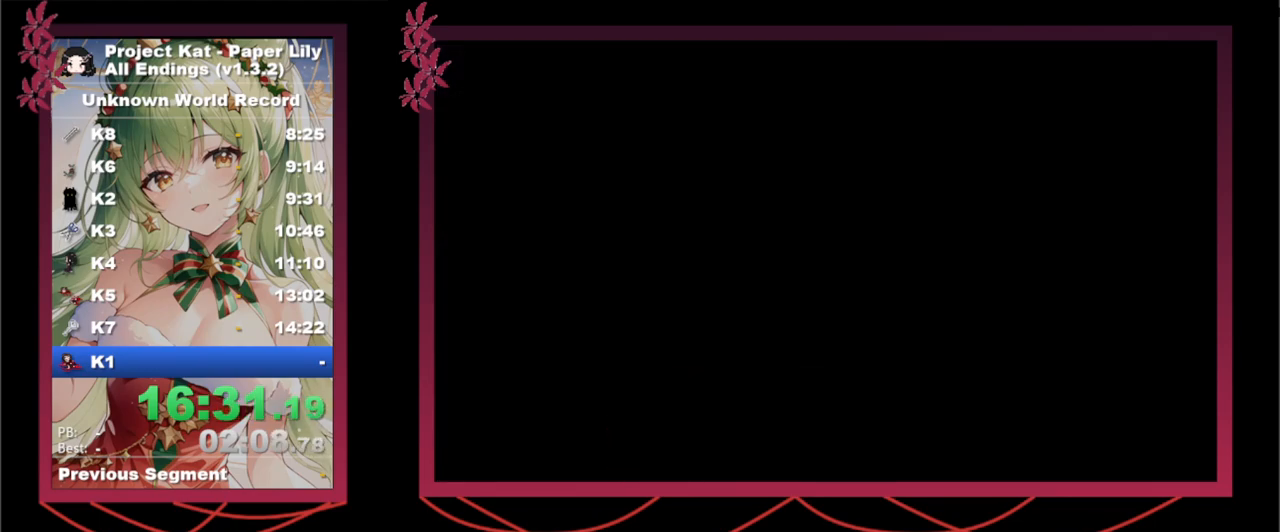
Gameplay with keyboard; each line is a JSON object with the keys held at the frame after it. "events" lists presses ("down") and releases ("up") of ".", "/", "0", "1", "2", "3", "4", "5", "6", "7", "8", "9", "a", "alt_l", "alt_r", "b", "backslash", "backspace", "c", "caps_lock", "comma", "ctrl", "d", "down", "e", "equals", "escape", "f", "f1", "f10", "f11", "f12", "f2", "f3", "f4", "f5", "f6", "f7", "f8", "f9", "g", "h", "i", "j", "k", "l", "lbracket", "left", "m", "minus", "n", "o", "p", "q", "quote", "r", "rbracket", "return", "right", "s", "semicolon", "shift_l", "shift_r", "space", "super", "t", "tab", "tilde", "u", "up", "v", "w", "x", "y" and "z" between this image and that frame as [ms after this image, input, new state], when the widget could be followed in between. No other keys are recorded. Mouse input is not recorded.
{"keys": ["space", "x", "z"], "events": [[150, "space", "up"], [200, "space", "down"], [200, "z", "down"], [233, "space", "up"], [233, "z", "up"], [300, "space", "down"], [300, "z", "down"], [333, "z", "up"], [383, "z", "down"]]}
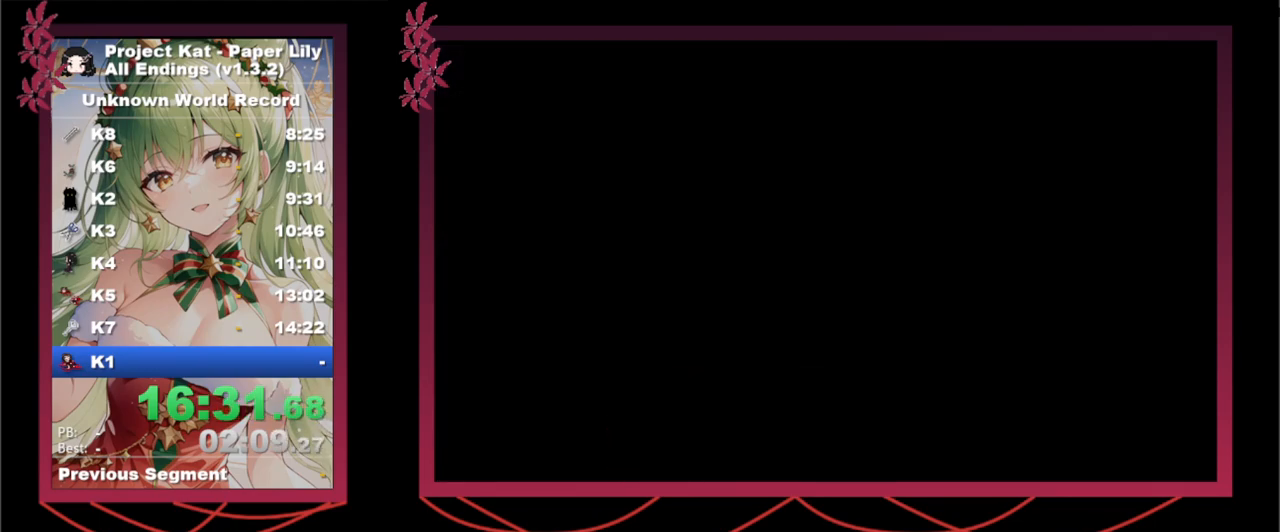
{"keys": ["space", "x", "z"], "events": [[17, "z", "up"], [67, "space", "up"], [67, "z", "down"], [117, "z", "up"], [167, "space", "down"], [167, "z", "down"], [200, "space", "up"], [200, "z", "up"], [250, "space", "down"], [250, "z", "down"], [300, "space", "up"], [300, "z", "up"], [350, "space", "down"], [350, "z", "down"], [450, "space", "up"], [450, "z", "up"], [500, "space", "down"], [500, "z", "down"]]}
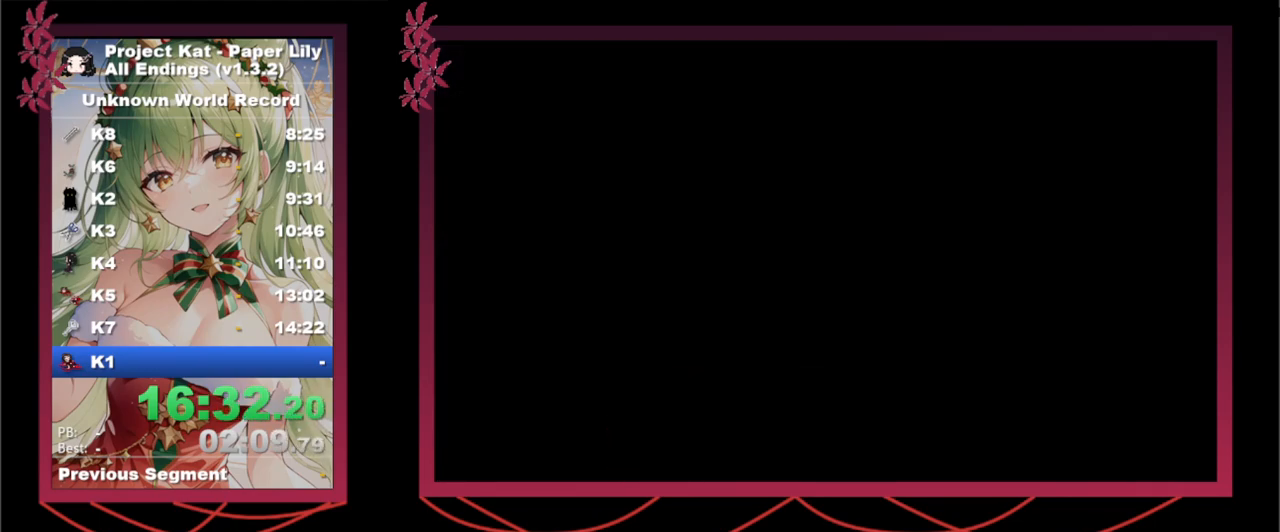
{"keys": ["x"], "events": [[50, "space", "up"], [50, "z", "up"], [83, "space", "down"], [83, "z", "down"], [133, "space", "up"], [133, "z", "up"]]}
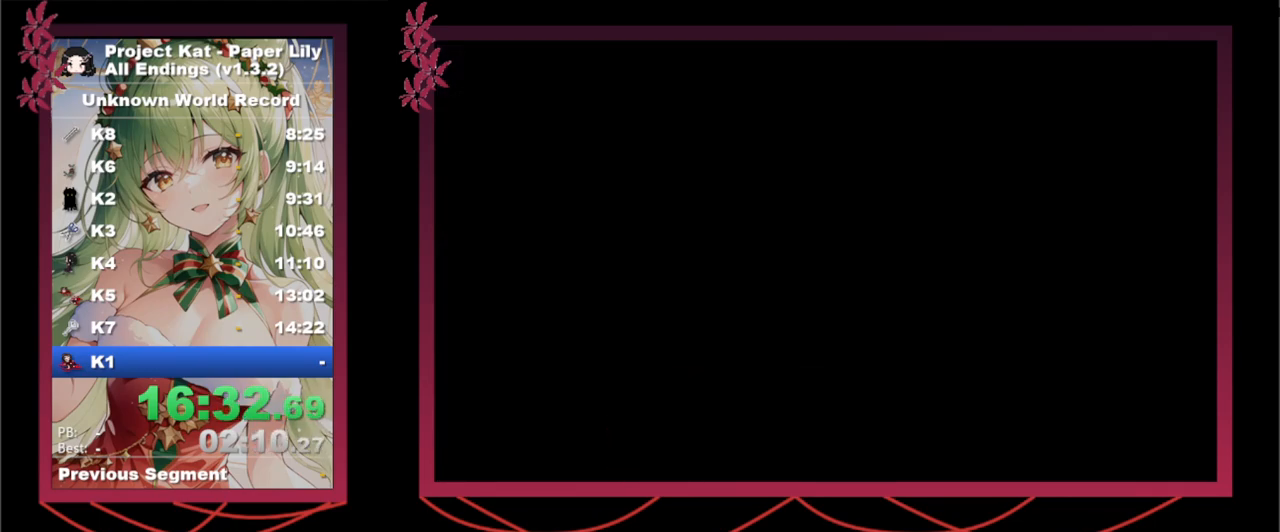
{"keys": ["down", "shift_l", "x", "z"], "events": [[50, "shift_l", "down"], [300, "down", "down"], [467, "z", "down"]]}
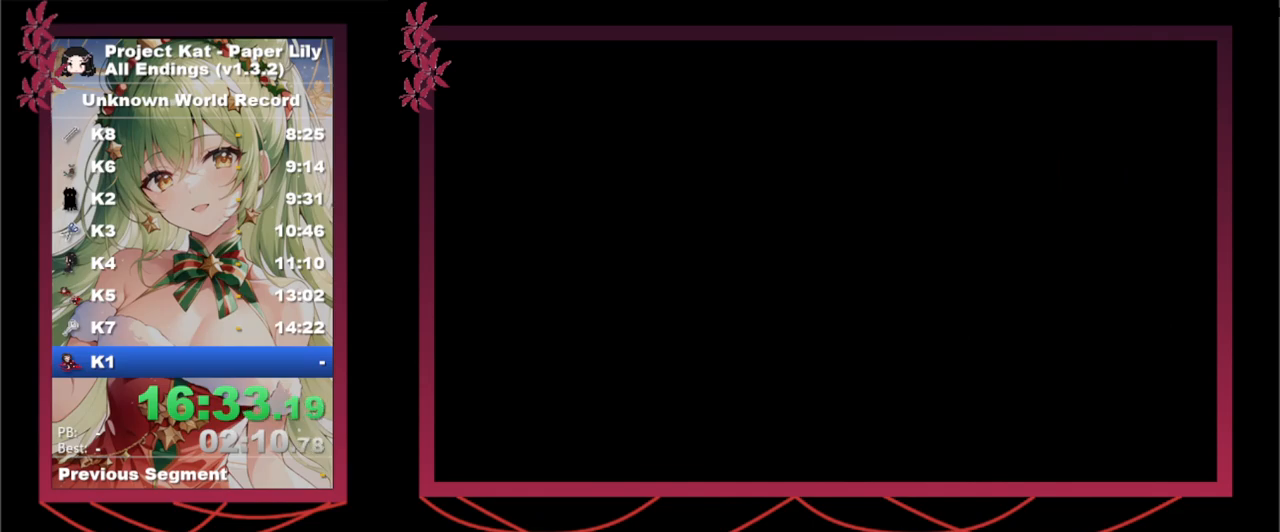
{"keys": ["down", "shift_l", "x", "z"], "events": [[117, "z", "up"], [200, "z", "down"], [300, "z", "up"], [400, "z", "down"]]}
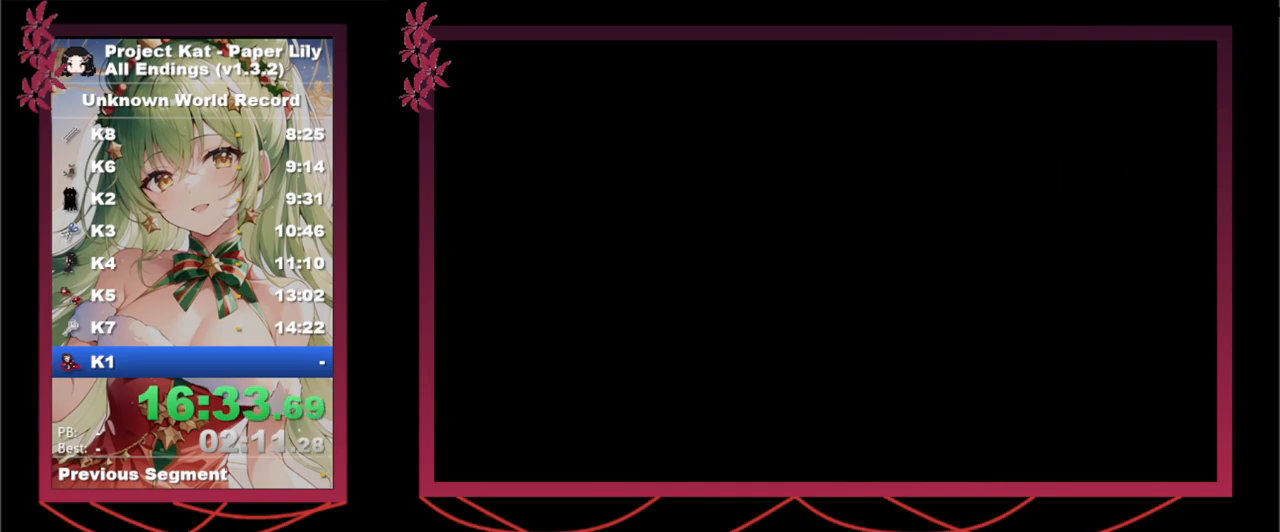
{"keys": ["down", "shift_l", "x", "z"], "events": [[33, "z", "up"], [83, "z", "down"], [217, "z", "up"], [317, "z", "down"], [400, "z", "up"], [500, "z", "down"]]}
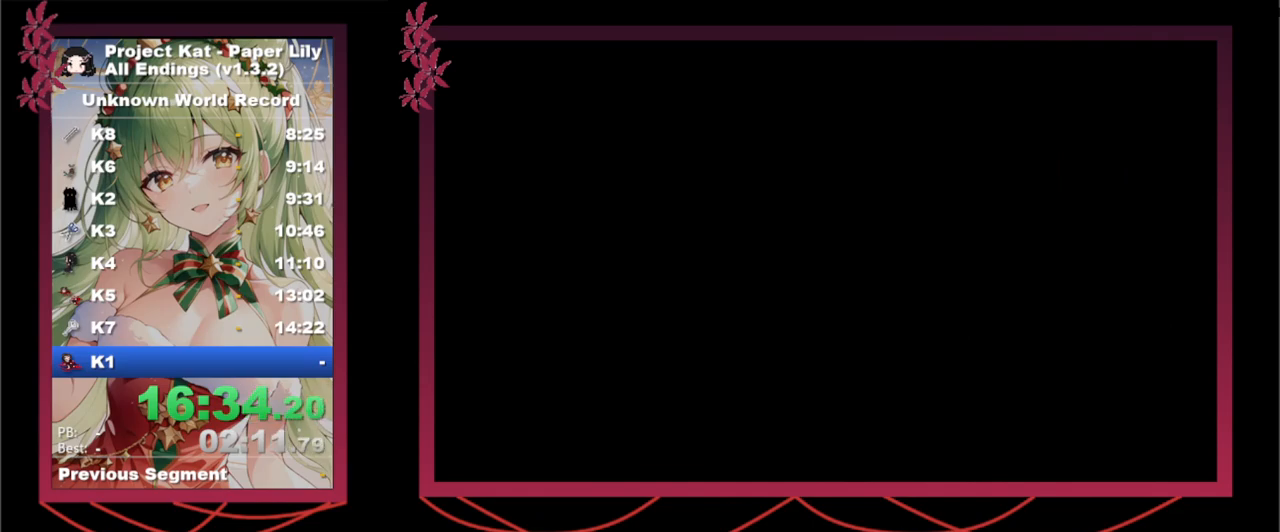
{"keys": ["down", "shift_l", "x"], "events": [[100, "z", "up"], [183, "z", "down"], [283, "z", "up"], [383, "z", "down"], [483, "z", "up"]]}
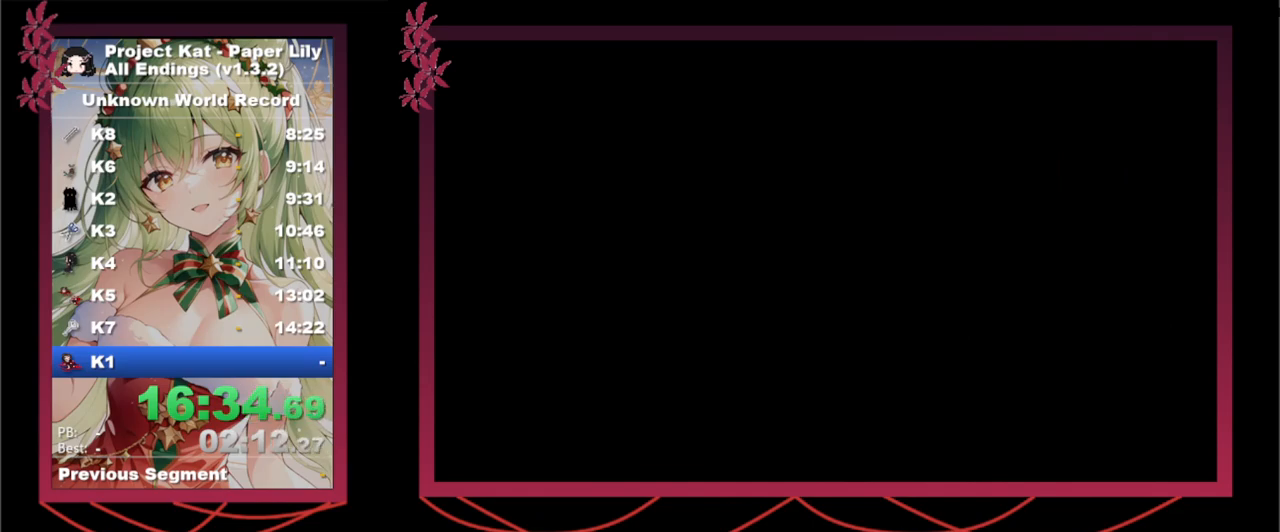
{"keys": ["down", "shift_l", "x", "z"], "events": [[67, "z", "down"], [167, "z", "up"], [250, "z", "down"], [350, "z", "up"], [433, "z", "down"]]}
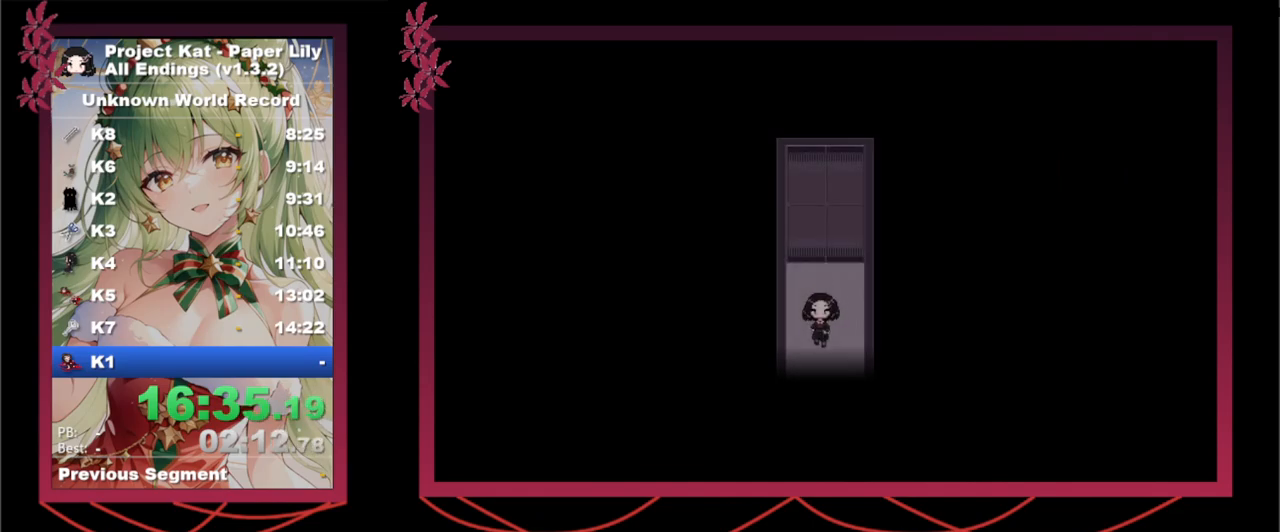
{"keys": ["down", "shift_l", "x", "z"], "events": [[33, "z", "up"], [133, "z", "down"], [183, "z", "up"], [283, "z", "down"], [367, "z", "up"], [450, "z", "down"]]}
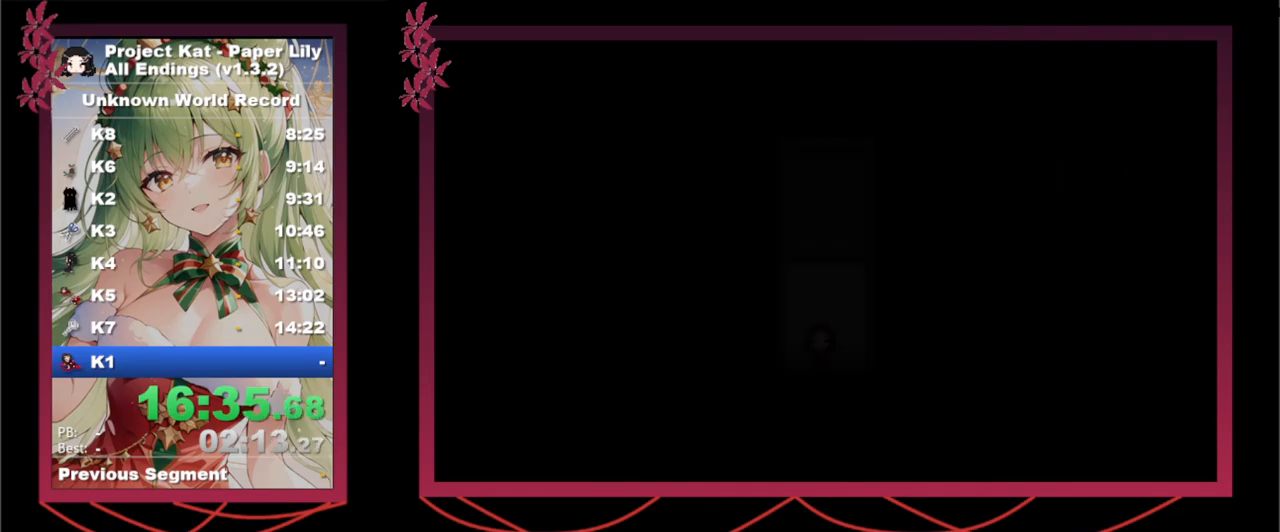
{"keys": ["shift_l", "x"], "events": [[50, "z", "up"], [150, "z", "down"], [200, "down", "up"], [233, "z", "up"], [283, "z", "down"], [433, "z", "up"]]}
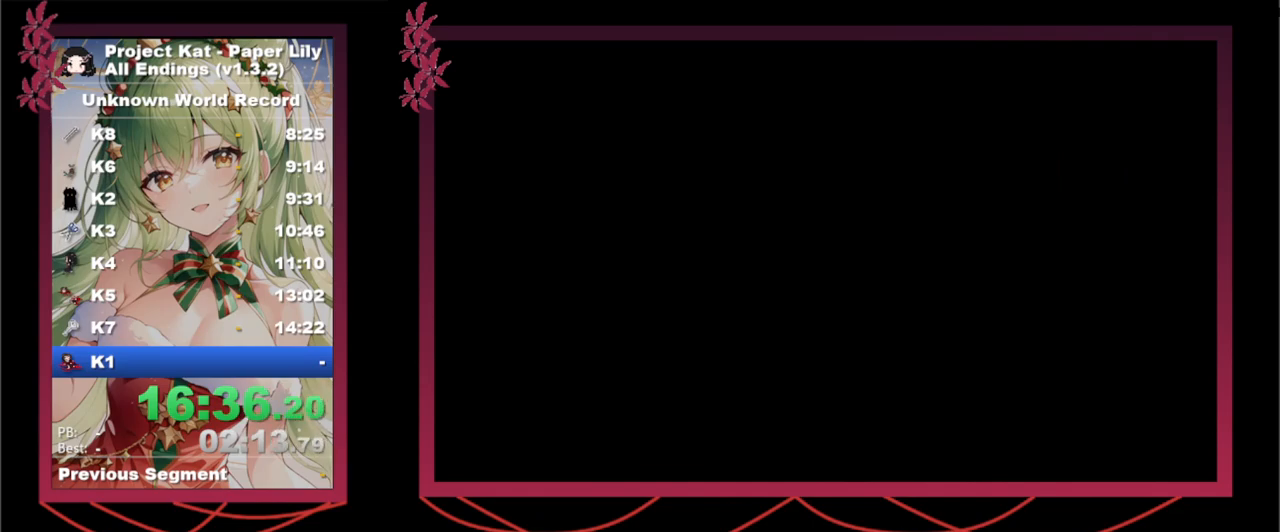
{"keys": ["left", "shift_l", "x", "z"], "events": [[33, "z", "down"], [117, "z", "up"], [250, "z", "down"], [350, "z", "up"], [450, "left", "down"], [500, "z", "down"]]}
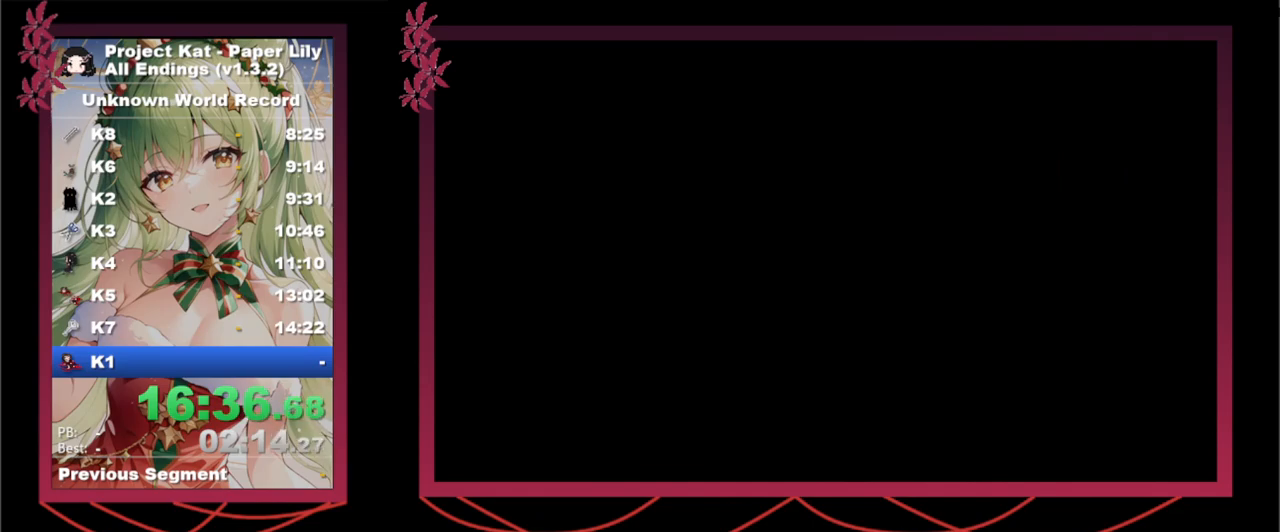
{"keys": ["left", "shift_l", "x"], "events": [[83, "z", "up"]]}
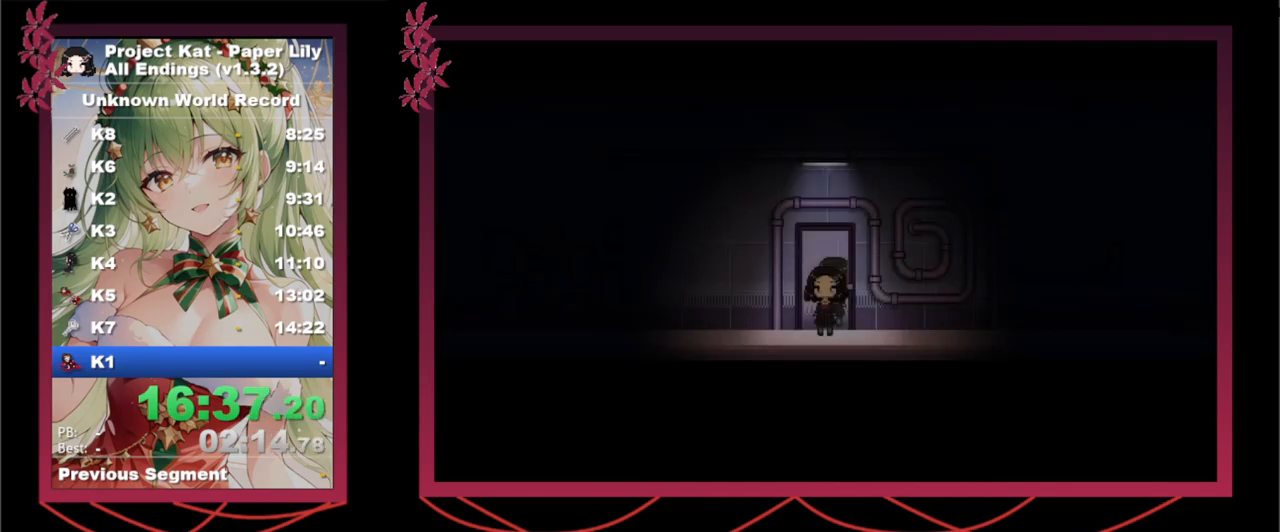
{"keys": ["left", "shift_l", "x", "z"], "events": [[467, "z", "down"]]}
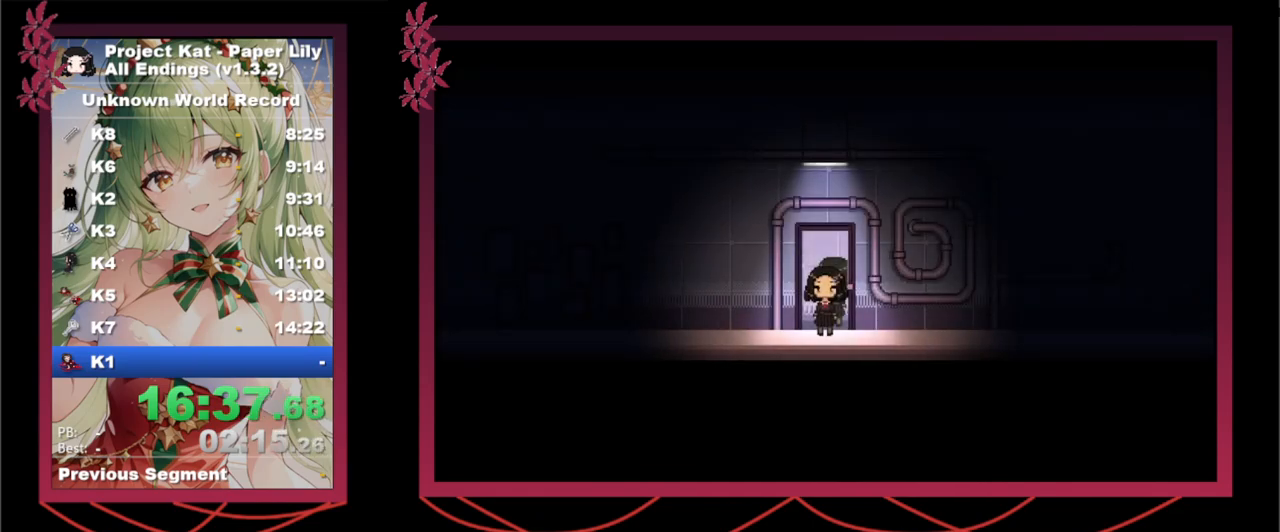
{"keys": ["left", "shift_l", "x"], "events": [[17, "z", "up"], [150, "z", "down"], [250, "z", "up"], [300, "z", "down"], [400, "z", "up"]]}
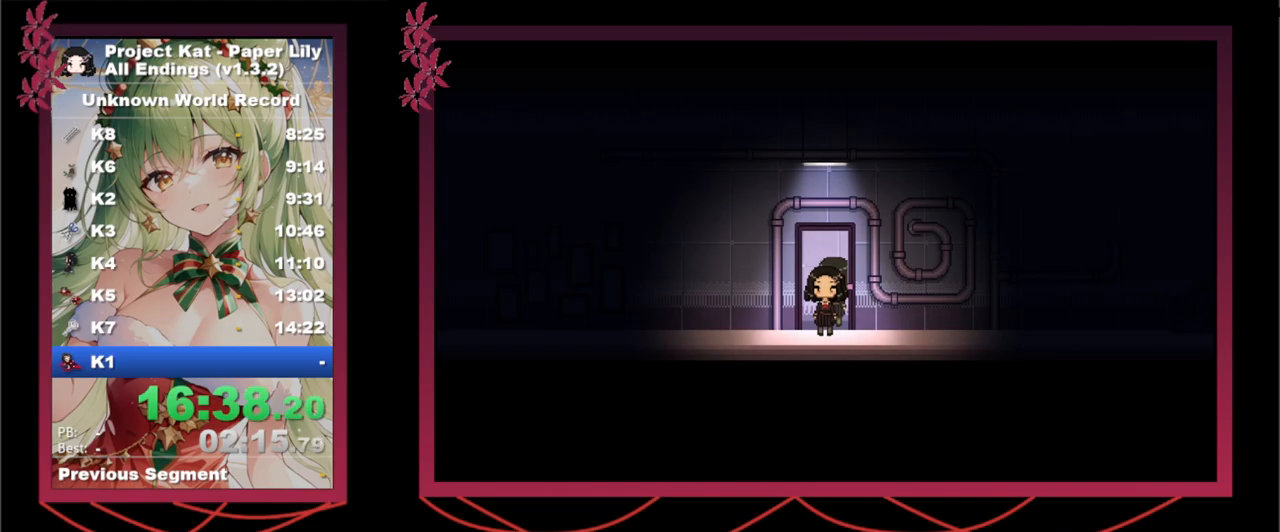
{"keys": ["left", "shift_l", "x"], "events": [[133, "z", "down"], [217, "z", "up"], [317, "z", "down"], [367, "z", "up"], [450, "z", "down"], [500, "z", "up"]]}
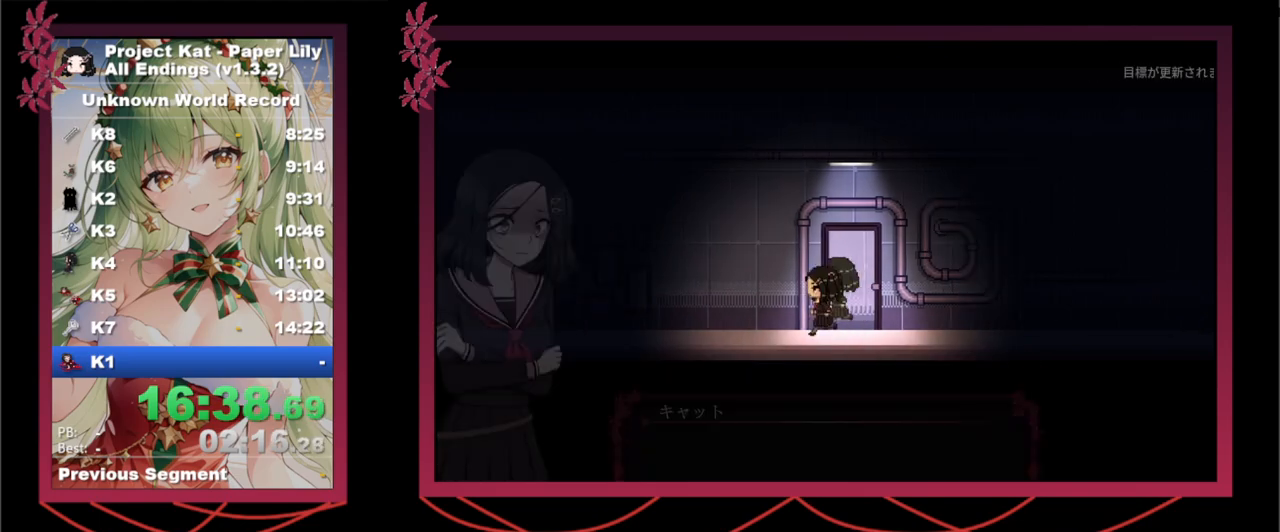
{"keys": ["left", "shift_l", "x"], "events": []}
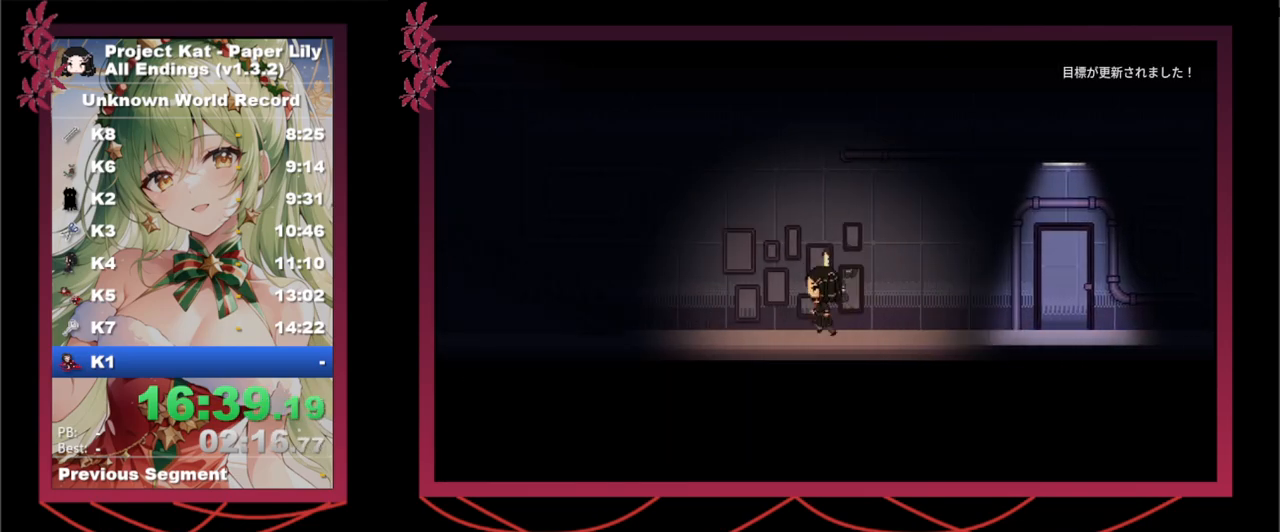
{"keys": ["left", "shift_l", "x"], "events": []}
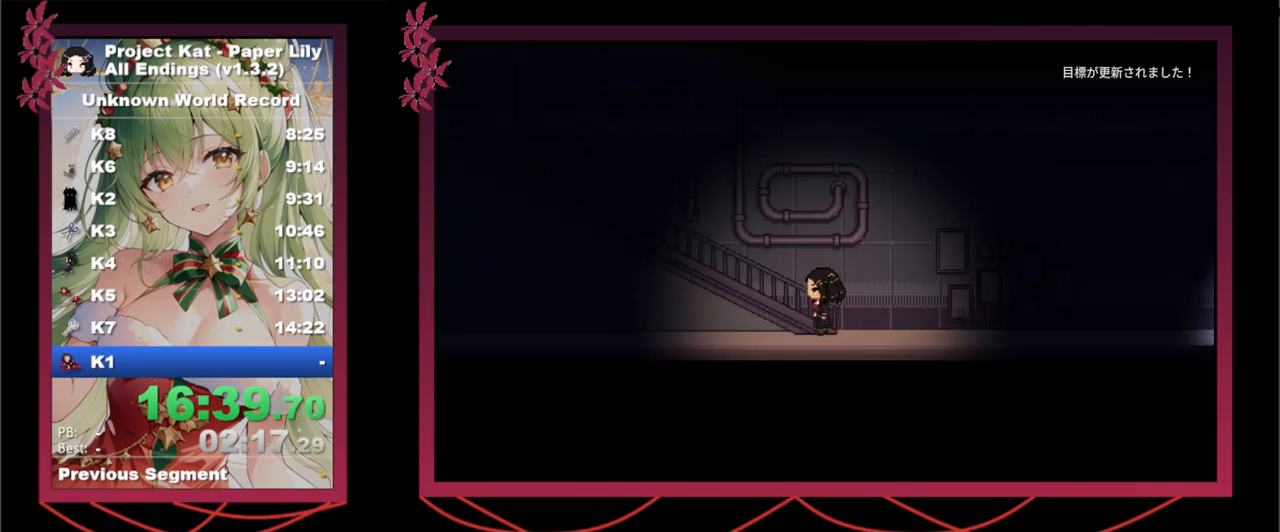
{"keys": ["left", "shift_l", "x"], "events": []}
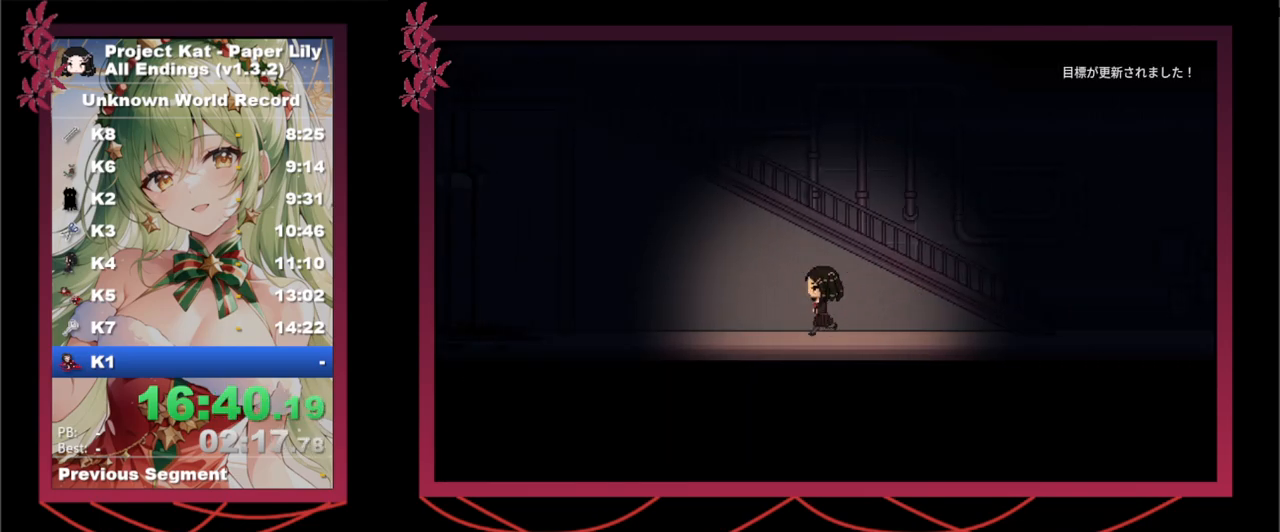
{"keys": ["left", "shift_l", "x"], "events": []}
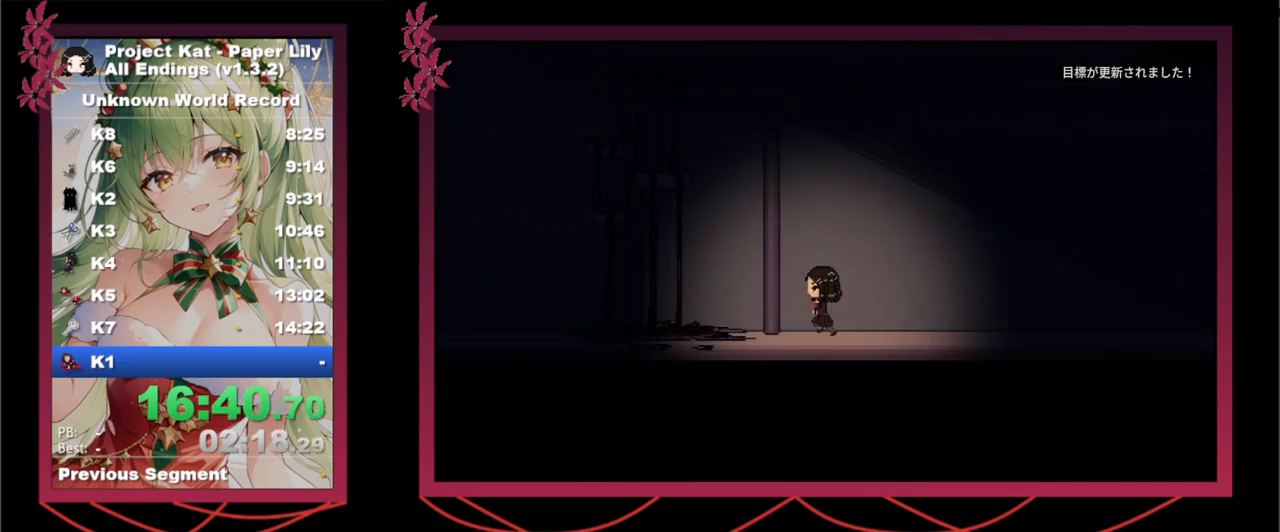
{"keys": ["left", "shift_l", "x"], "events": []}
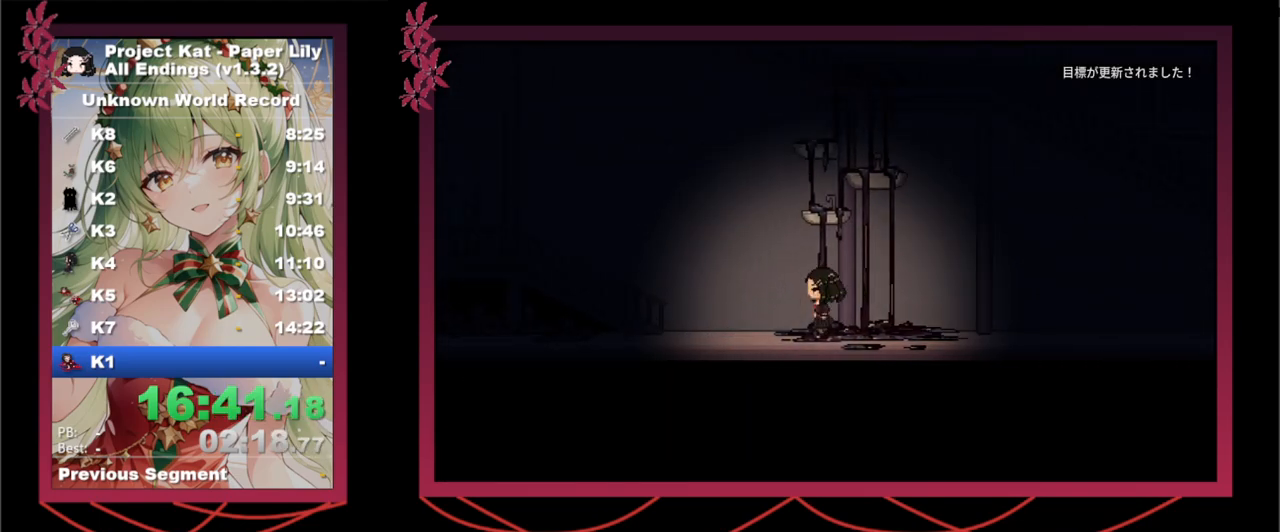
{"keys": ["left", "shift_l", "x"], "events": []}
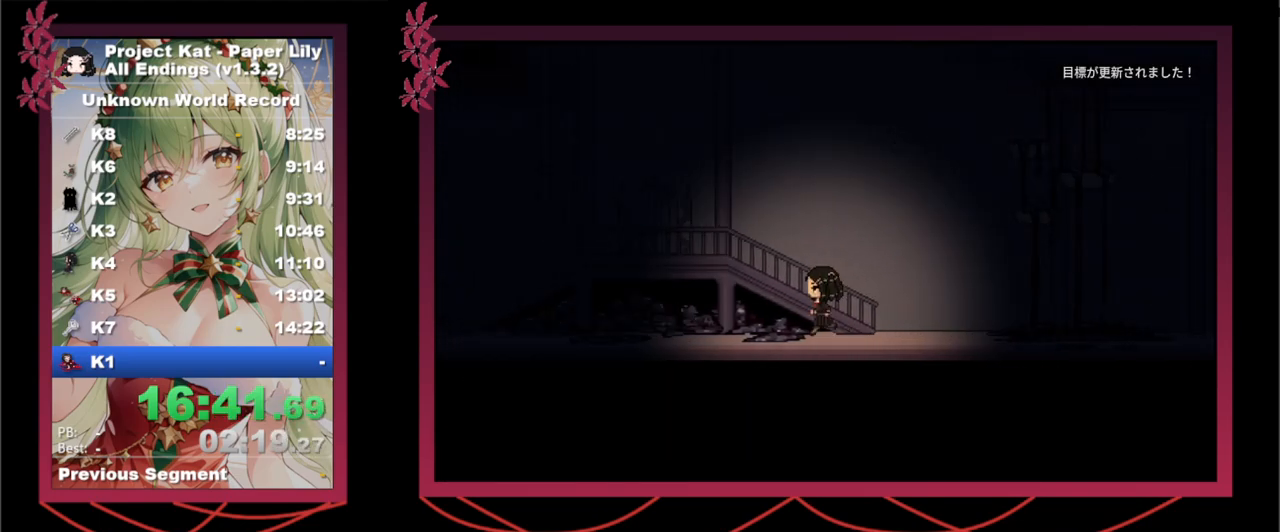
{"keys": ["left", "shift_l", "x"], "events": []}
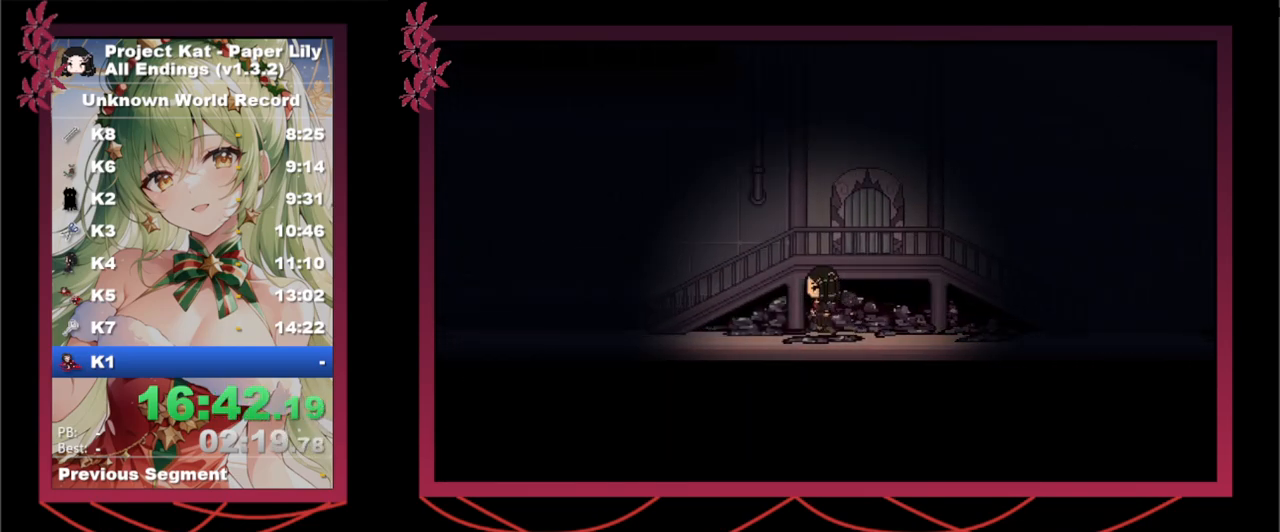
{"keys": ["left", "shift_l", "x"], "events": []}
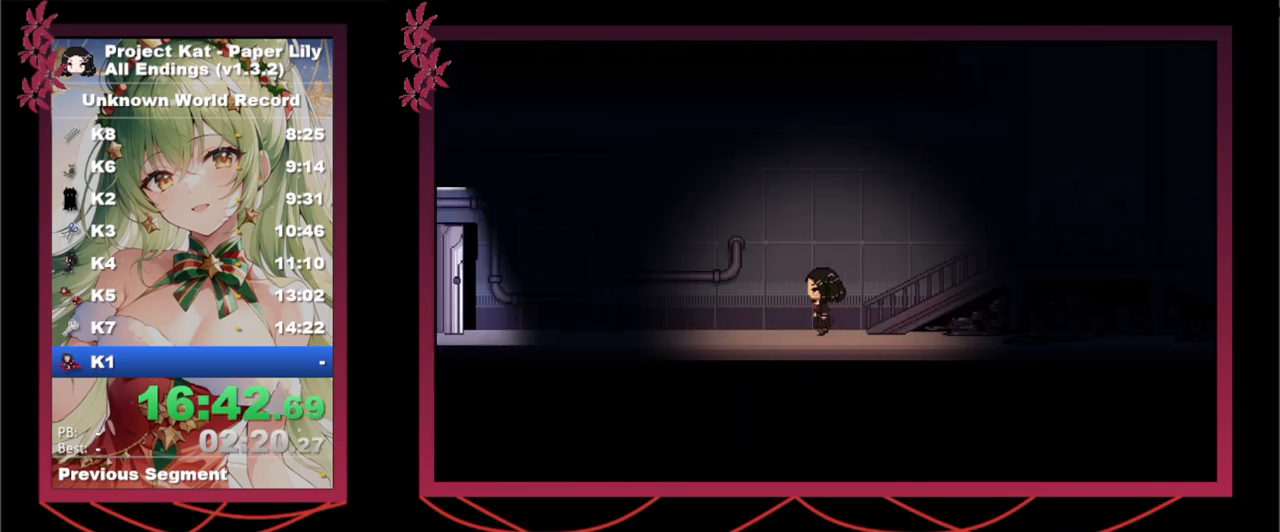
{"keys": ["left", "shift_l", "x"], "events": []}
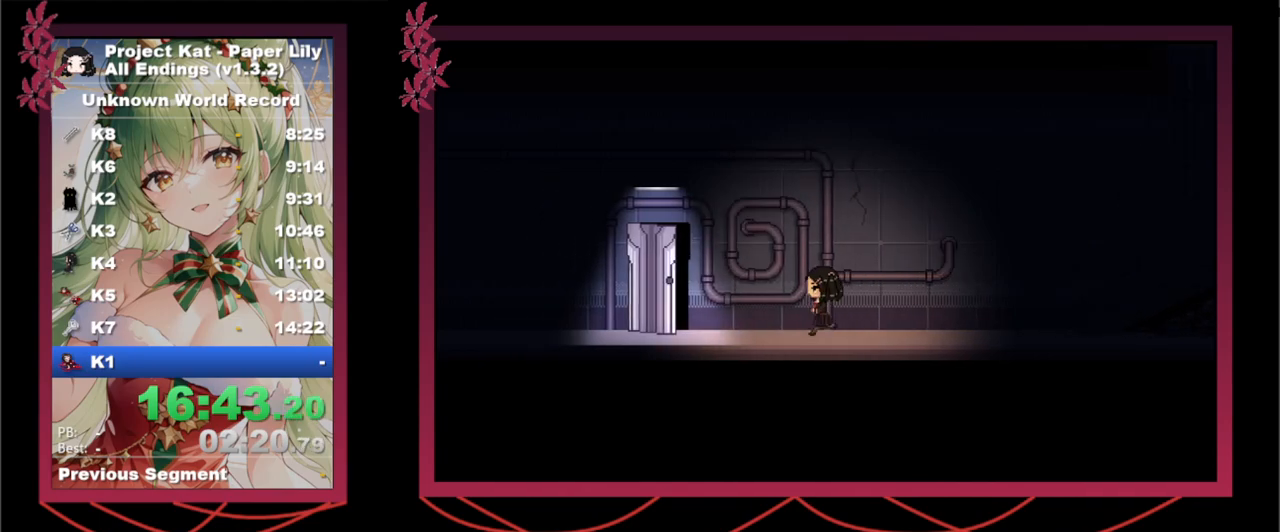
{"keys": ["shift_l", "x", "z"], "events": [[433, "left", "up"], [433, "z", "down"]]}
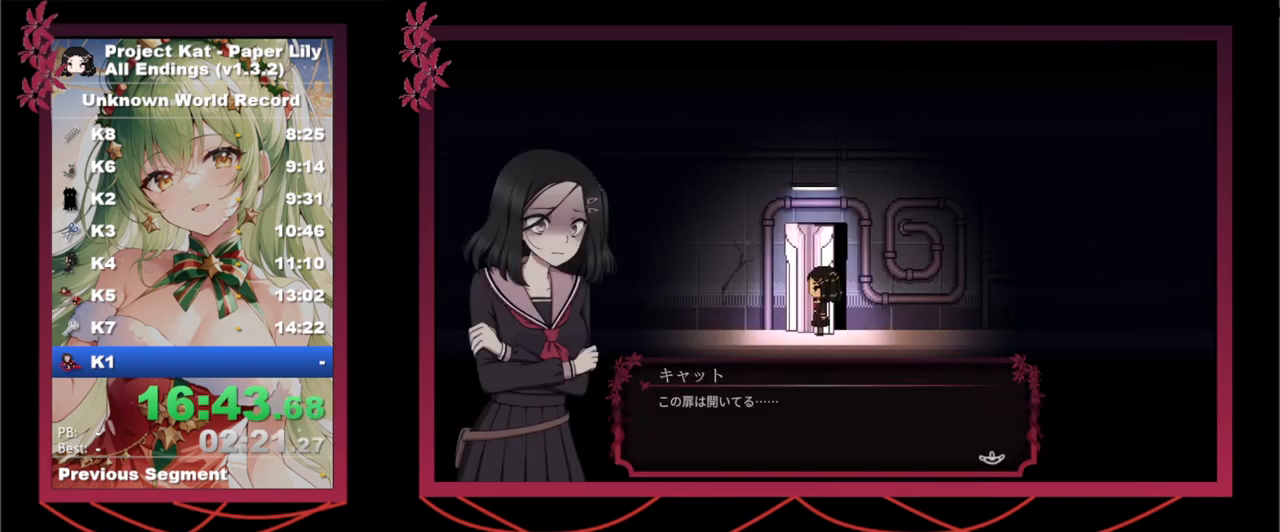
{"keys": ["x"], "events": [[17, "shift_l", "up"], [67, "z", "up"], [117, "z", "down"], [200, "z", "up"], [300, "z", "down"], [350, "z", "up"], [433, "z", "down"], [483, "z", "up"]]}
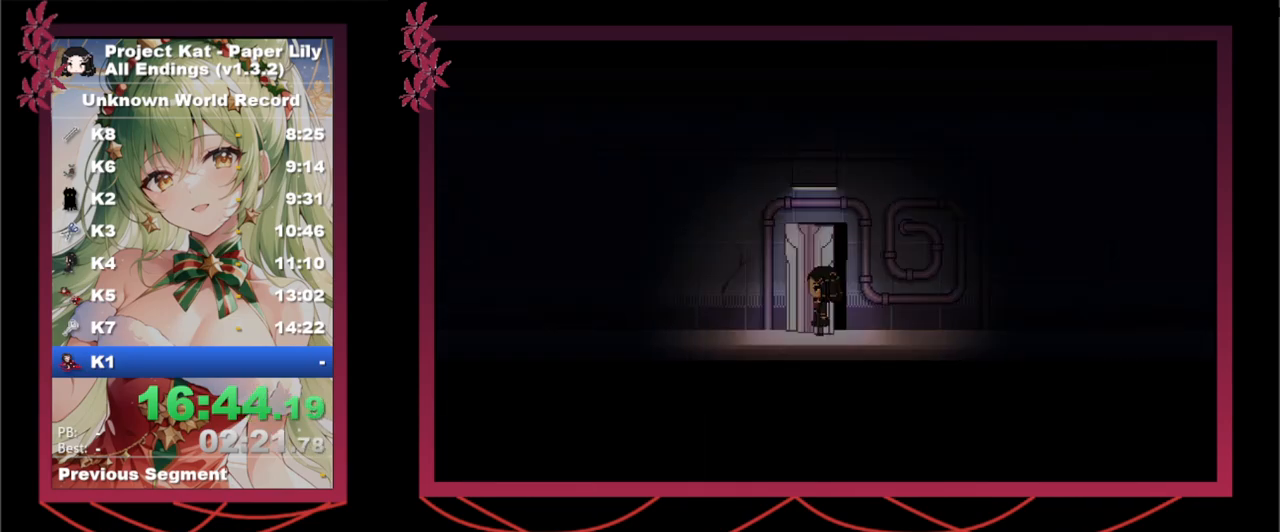
{"keys": ["shift_l", "up", "x"], "events": [[83, "z", "down"], [217, "z", "up"], [267, "shift_l", "down"], [317, "up", "down"]]}
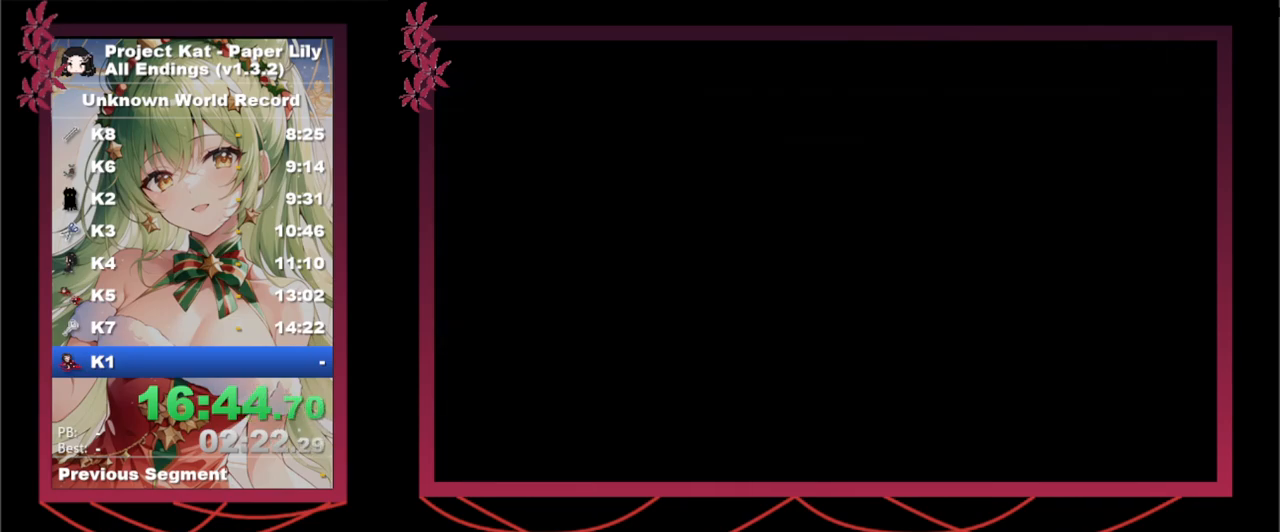
{"keys": ["shift_l", "up", "x"], "events": [[333, "z", "down"], [383, "z", "up"]]}